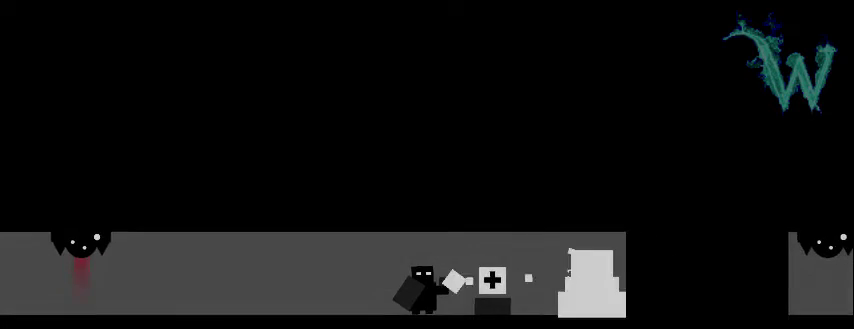
Gameplay with a controller (Nintendo layout); each line is a JSON object with the inputs held at the frame after it. Not read: L3 R3.
{"buttons": []}
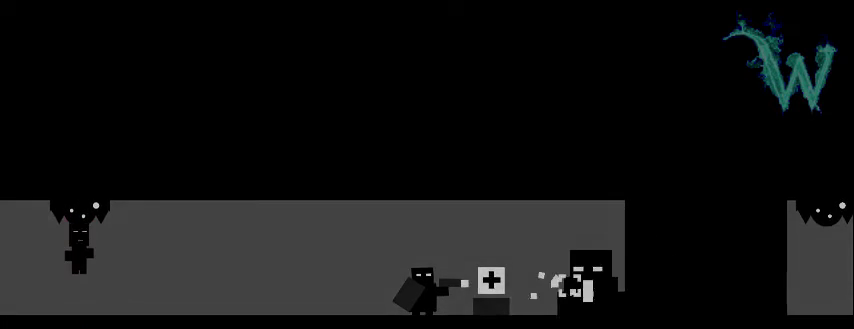
{"buttons": ["A", "DPAD_RIGHT"]}
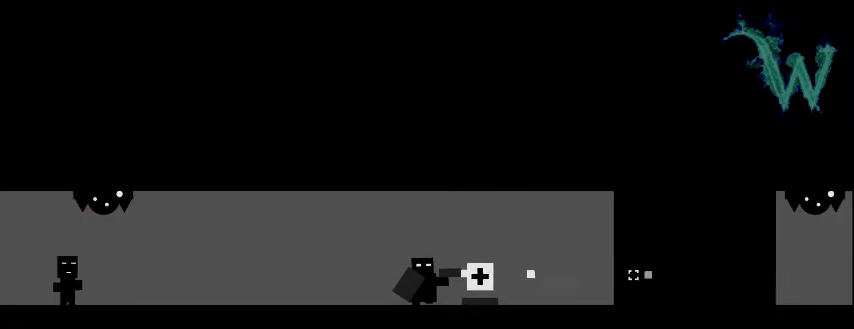
{"buttons": []}
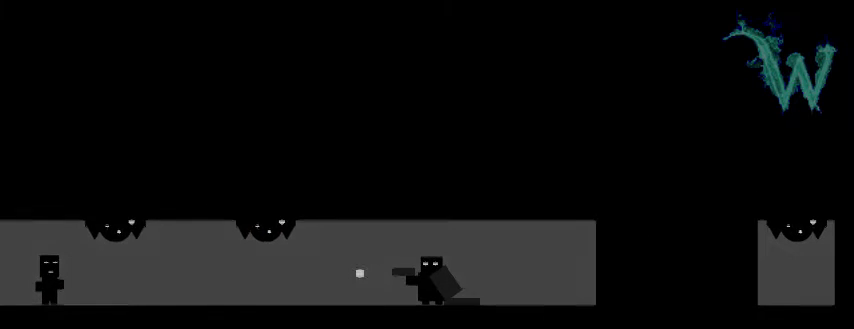
{"buttons": ["A"]}
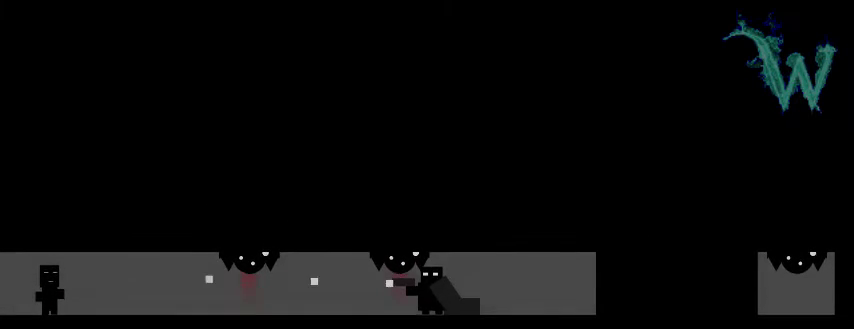
{"buttons": []}
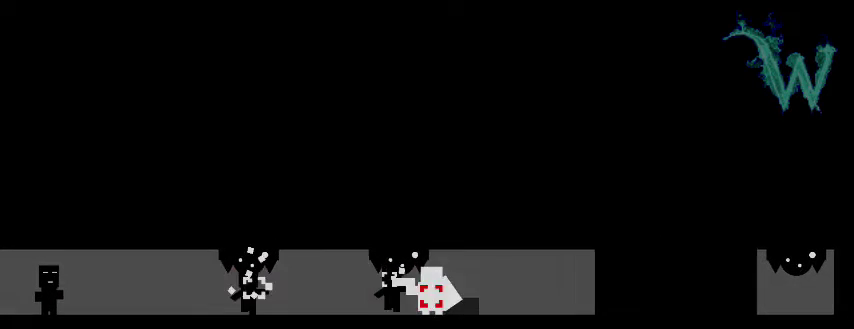
{"buttons": ["DPAD_RIGHT"]}
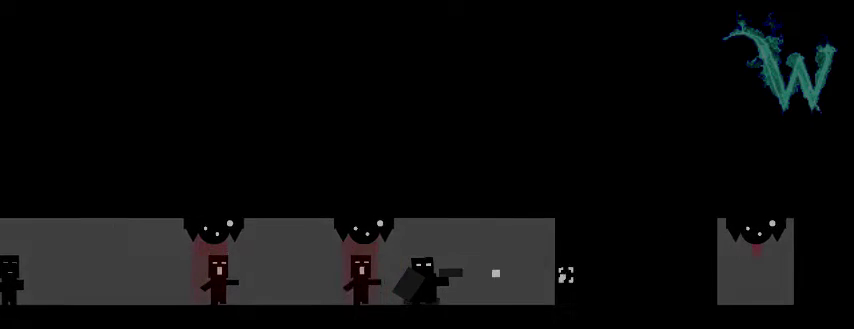
{"buttons": []}